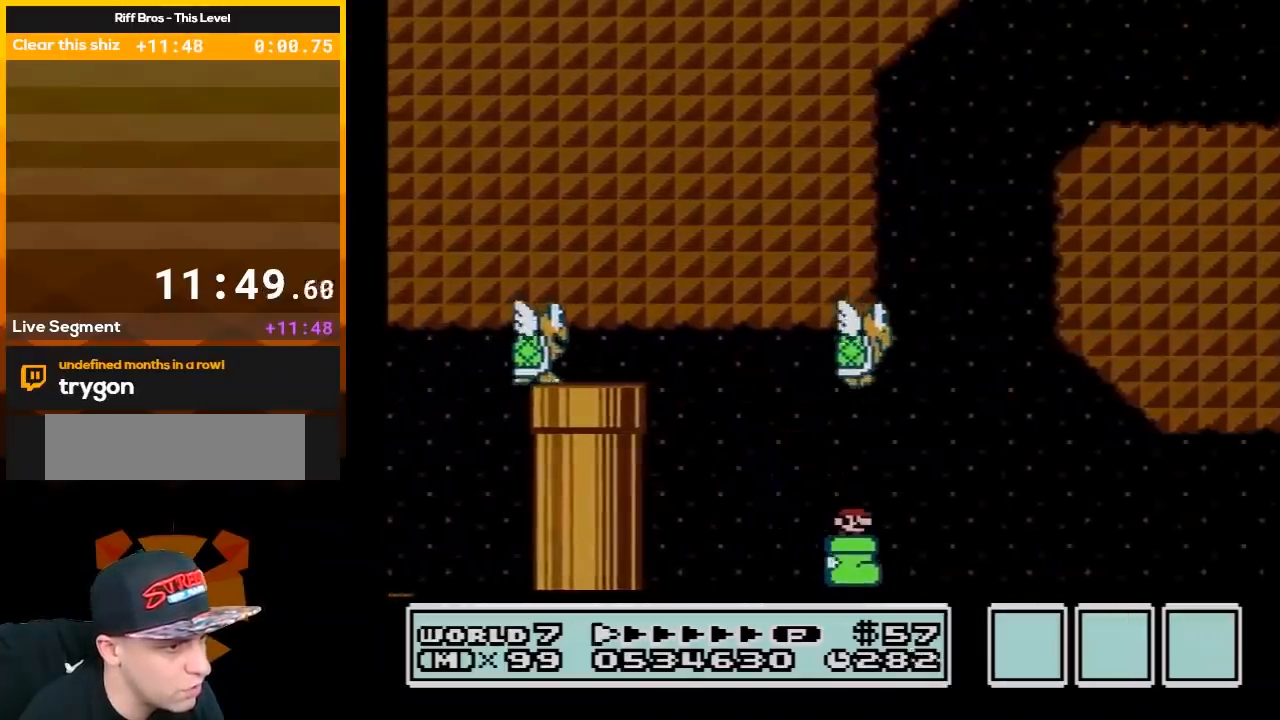
Gameplay with a controller (Nintendo layout); each line is a JSON object with the inputs held at the frame after it (dt_ms = milliseconds from this image to that frame). "events" lists button and stick changes between this image and that frame as [ms after this image, input, new state], when the widget could be followed in between. Not read: L3 R3.
{"dt_ms": 500, "buttons": ["A", "B", "DPAD_LEFT"], "events": [[67, "A", "down"], [167, "DPAD_RIGHT", "up"], [183, "DPAD_LEFT", "down"], [350, "DPAD_LEFT", "up"], [417, "DPAD_LEFT", "down"]]}
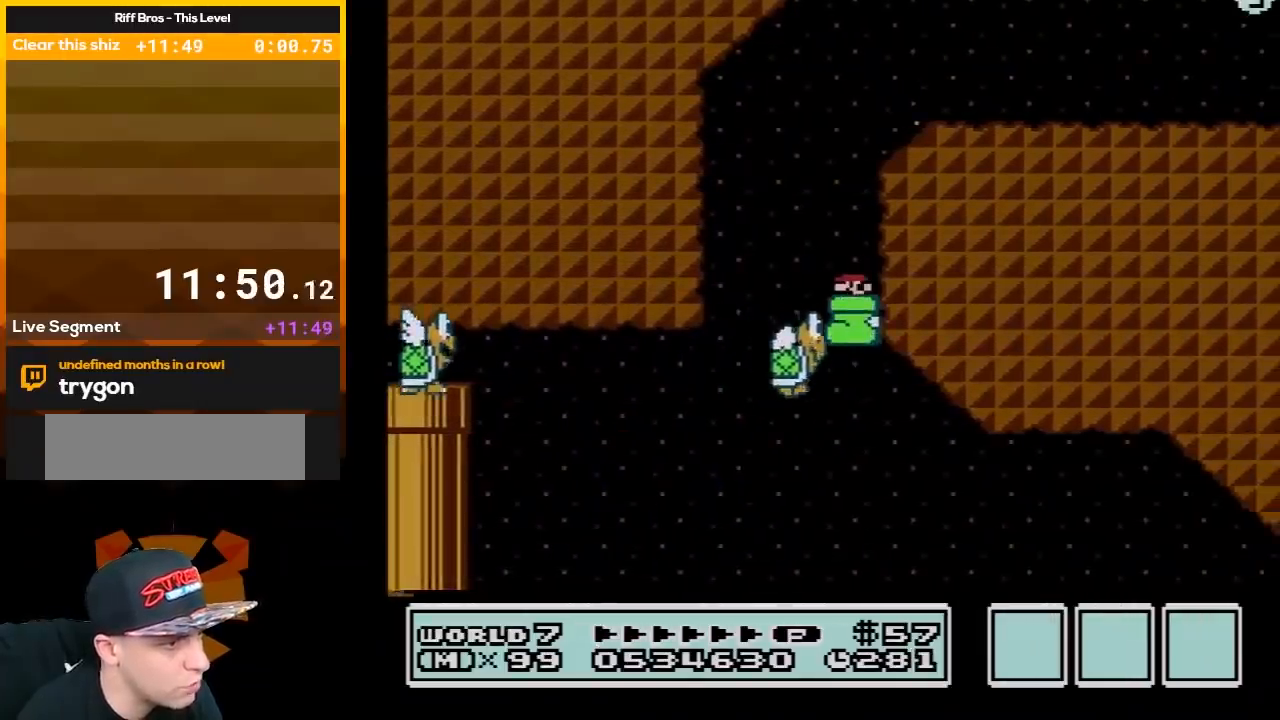
{"dt_ms": 500, "buttons": ["A", "B", "DPAD_RIGHT"], "events": [[67, "A", "up"], [183, "A", "down"], [217, "DPAD_LEFT", "up"], [217, "DPAD_RIGHT", "down"]]}
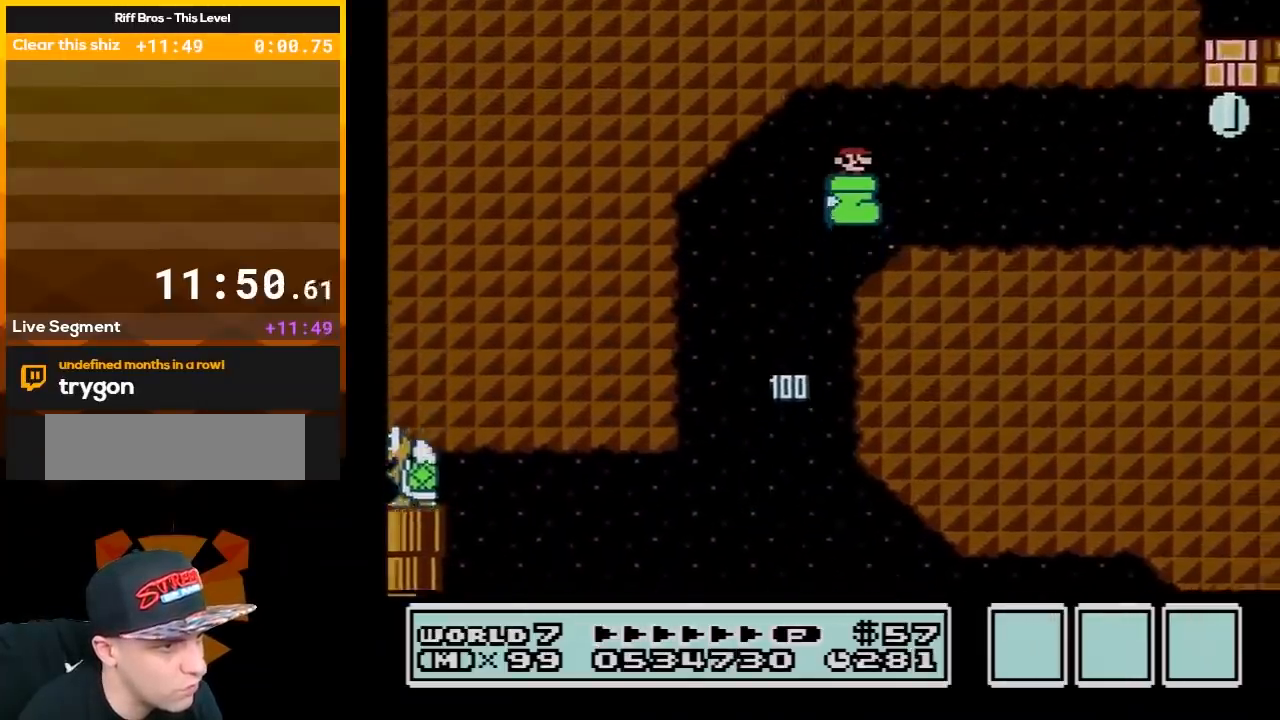
{"dt_ms": 500, "buttons": ["B", "DPAD_RIGHT"], "events": [[167, "A", "up"]]}
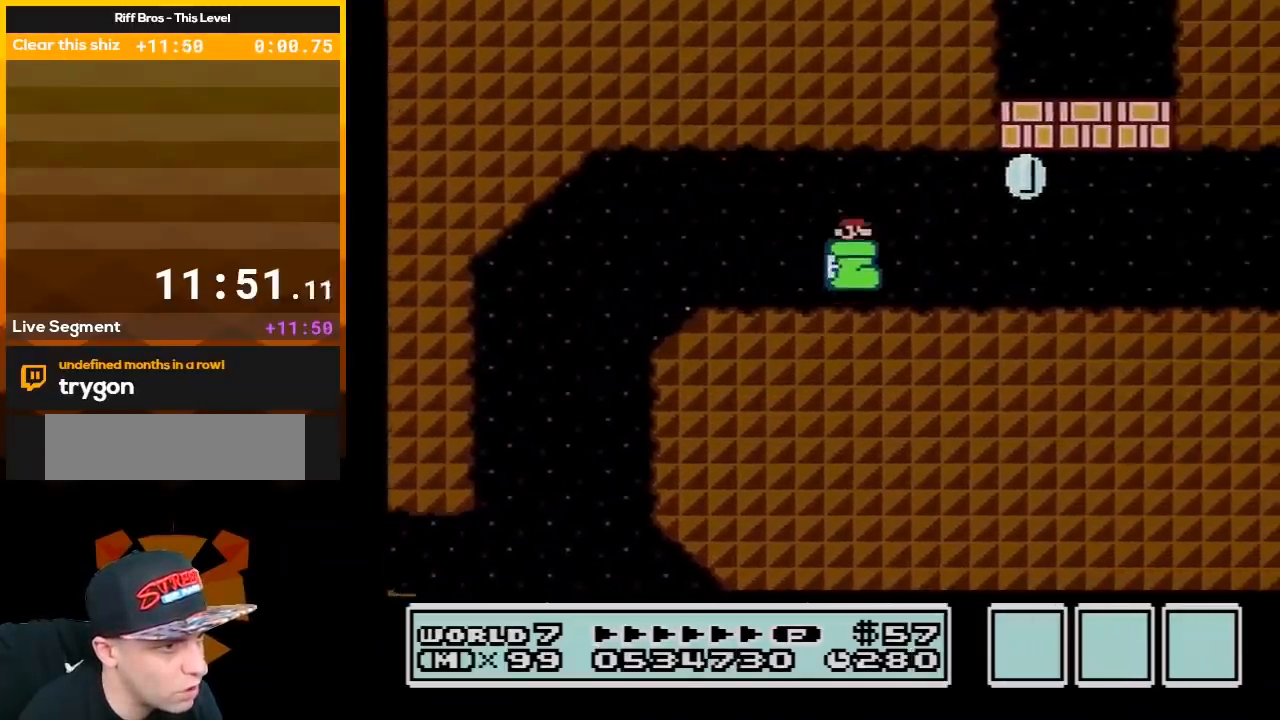
{"dt_ms": 500, "buttons": ["B"], "events": [[217, "A", "down"], [250, "DPAD_RIGHT", "up"], [283, "DPAD_LEFT", "down"], [450, "A", "up"], [500, "DPAD_LEFT", "up"]]}
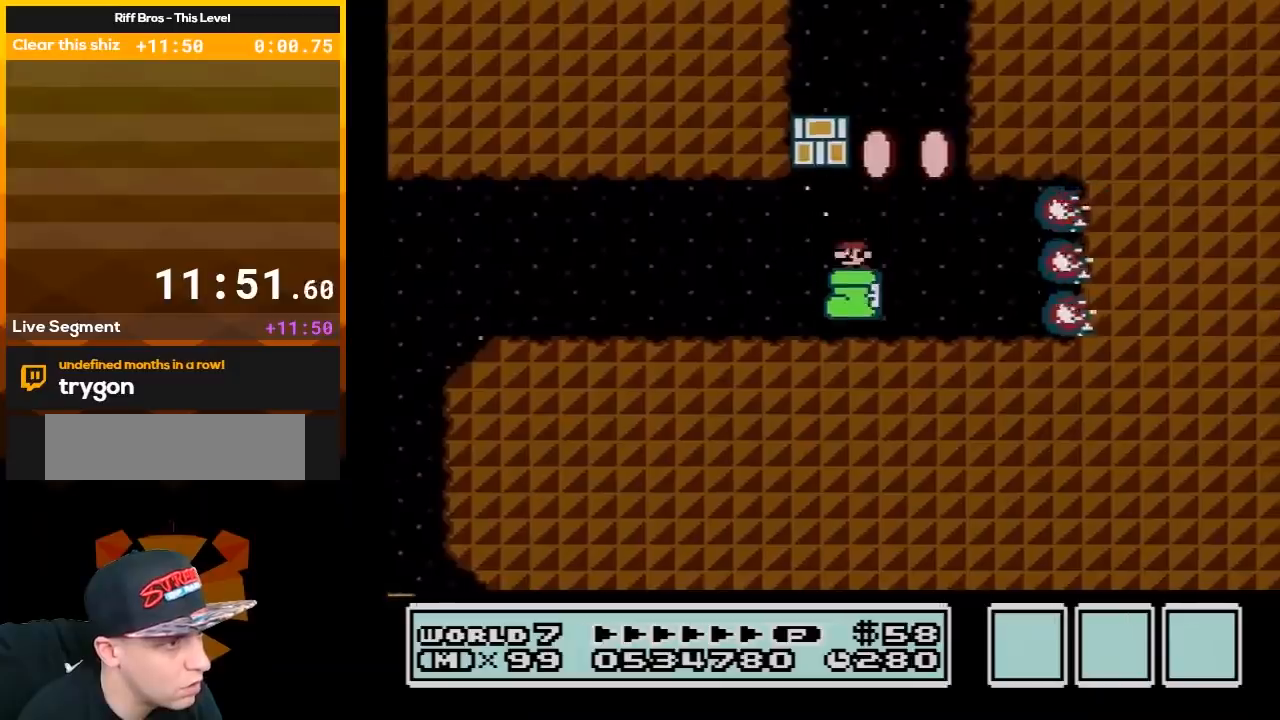
{"dt_ms": 500, "buttons": ["A", "B", "DPAD_LEFT"], "events": [[33, "B", "up"], [33, "SELECT", "down"], [67, "B", "down"], [67, "SELECT", "up"], [183, "A", "down"], [217, "DPAD_LEFT", "down"]]}
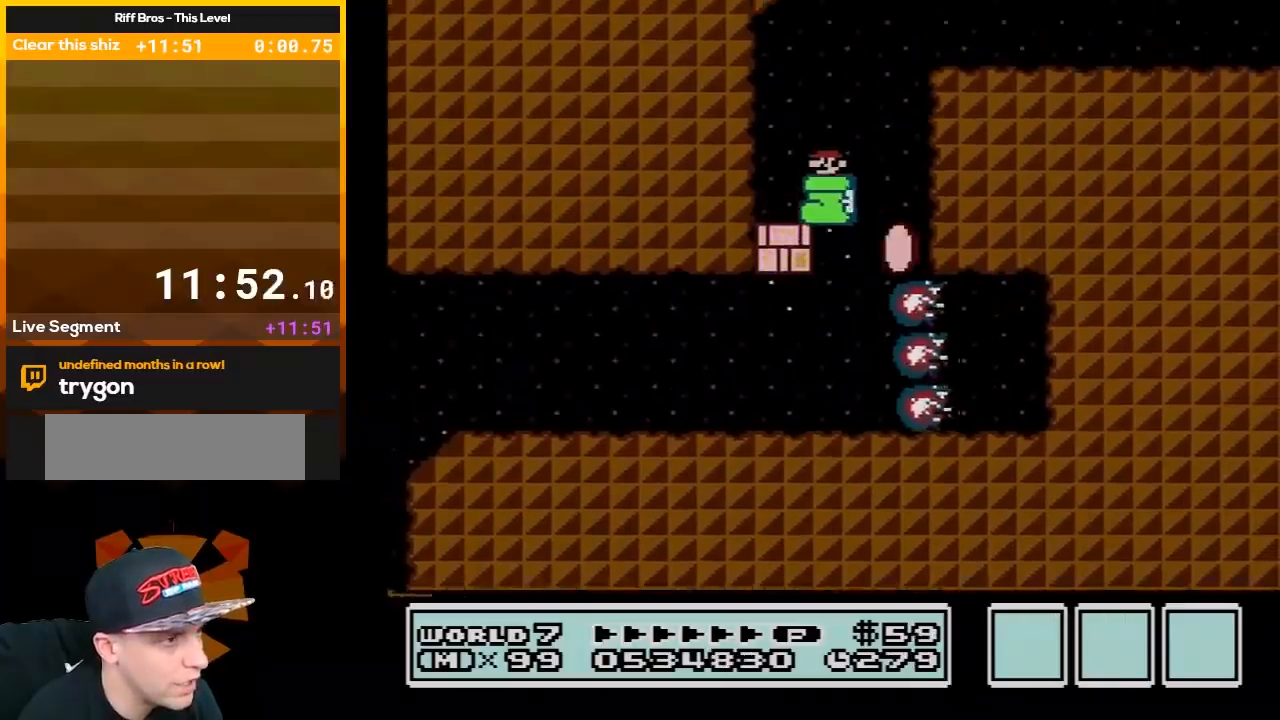
{"dt_ms": 500, "buttons": ["B", "DPAD_RIGHT"], "events": [[167, "A", "up"], [250, "DPAD_LEFT", "up"], [283, "DPAD_RIGHT", "down"]]}
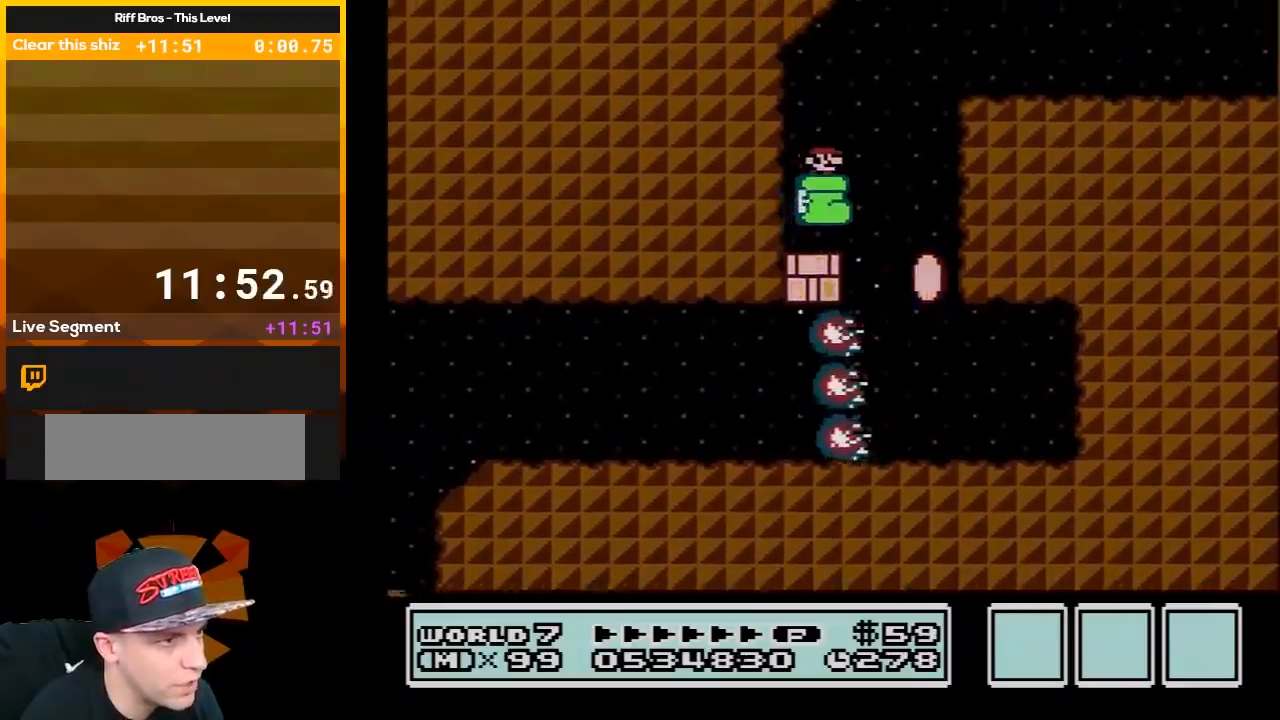
{"dt_ms": 500, "buttons": ["B", "DPAD_RIGHT"], "events": [[33, "A", "down"], [317, "A", "up"]]}
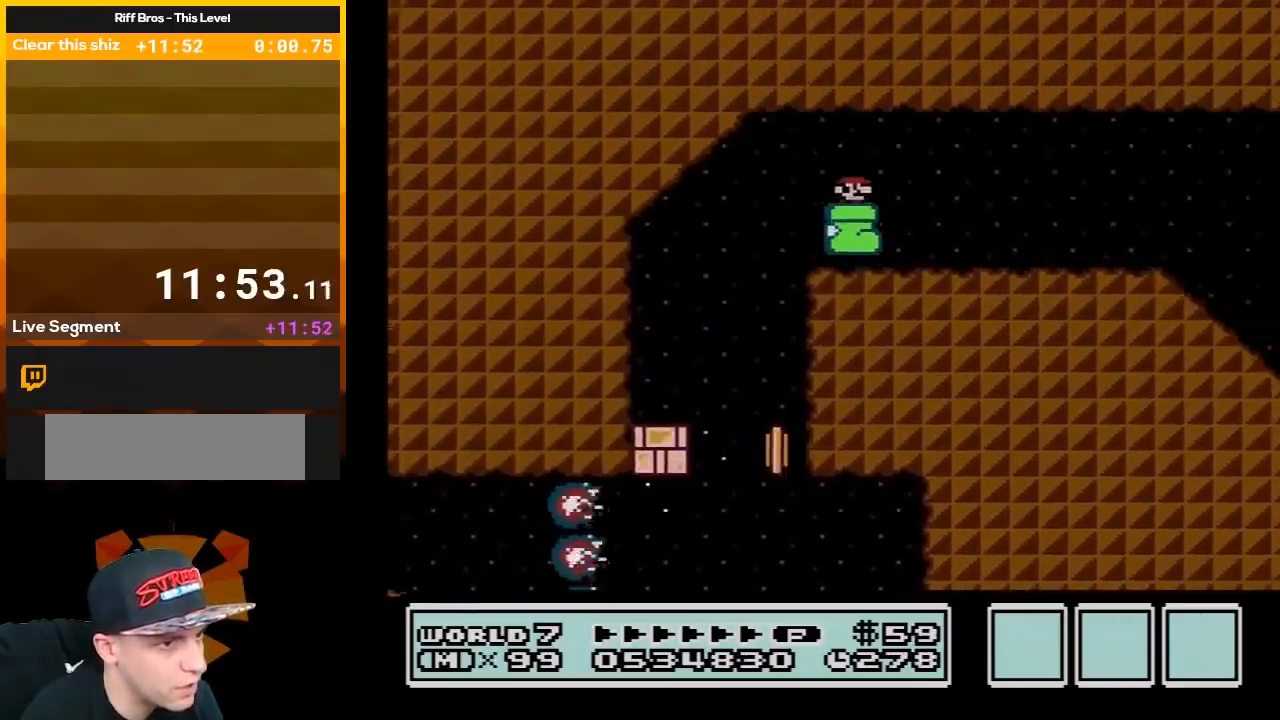
{"dt_ms": 500, "buttons": ["B", "DPAD_LEFT"], "events": [[467, "DPAD_RIGHT", "up"], [500, "DPAD_LEFT", "down"]]}
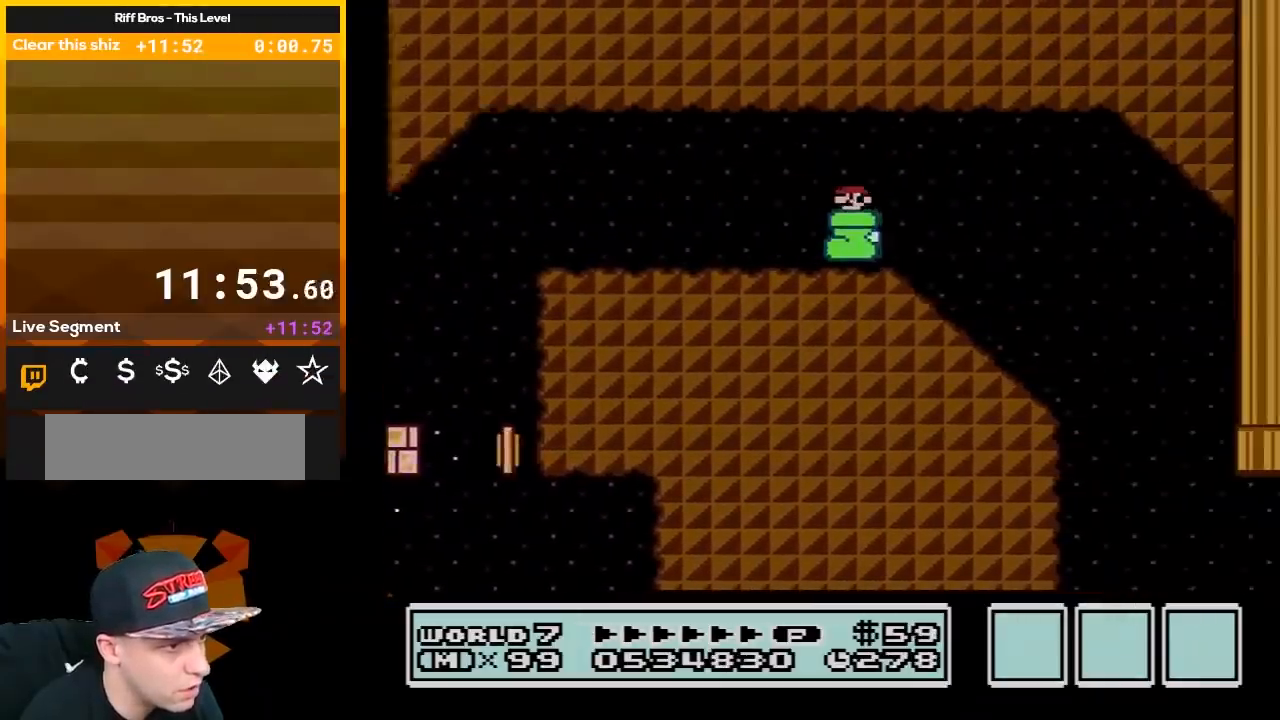
{"dt_ms": 500, "buttons": ["B", "DPAD_LEFT"], "events": []}
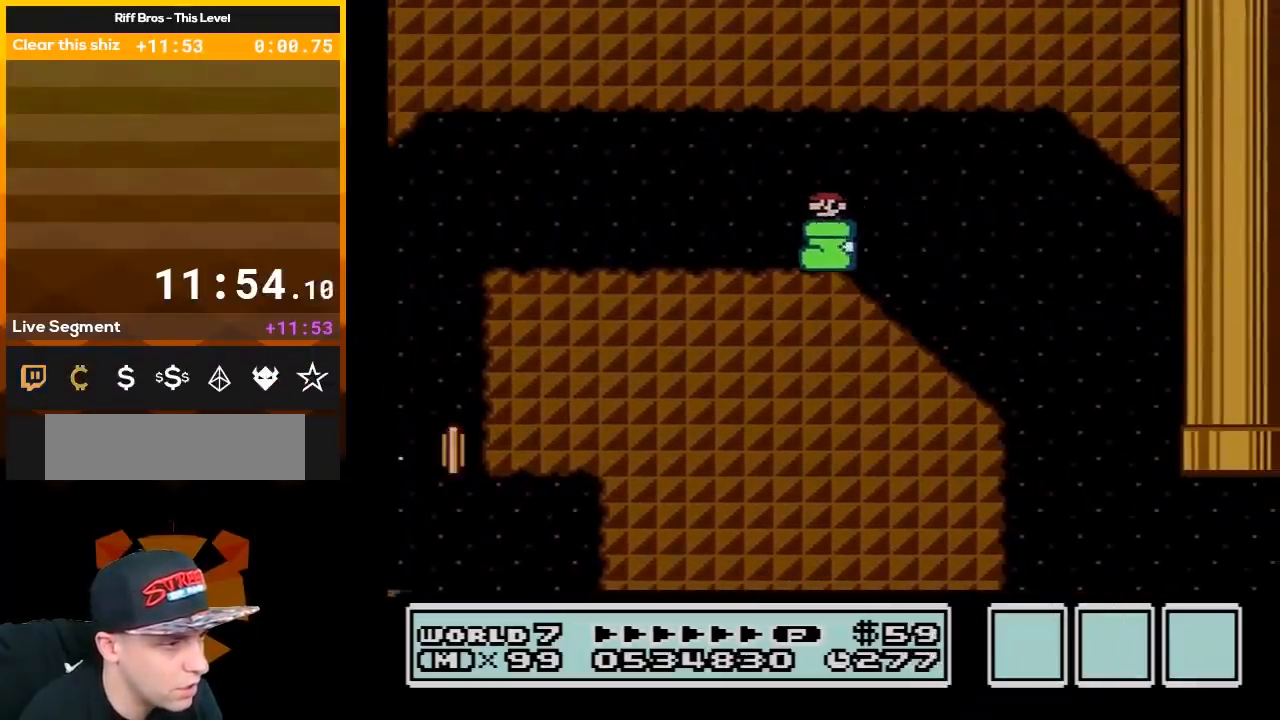
{"dt_ms": 500, "buttons": ["B", "DPAD_LEFT"], "events": []}
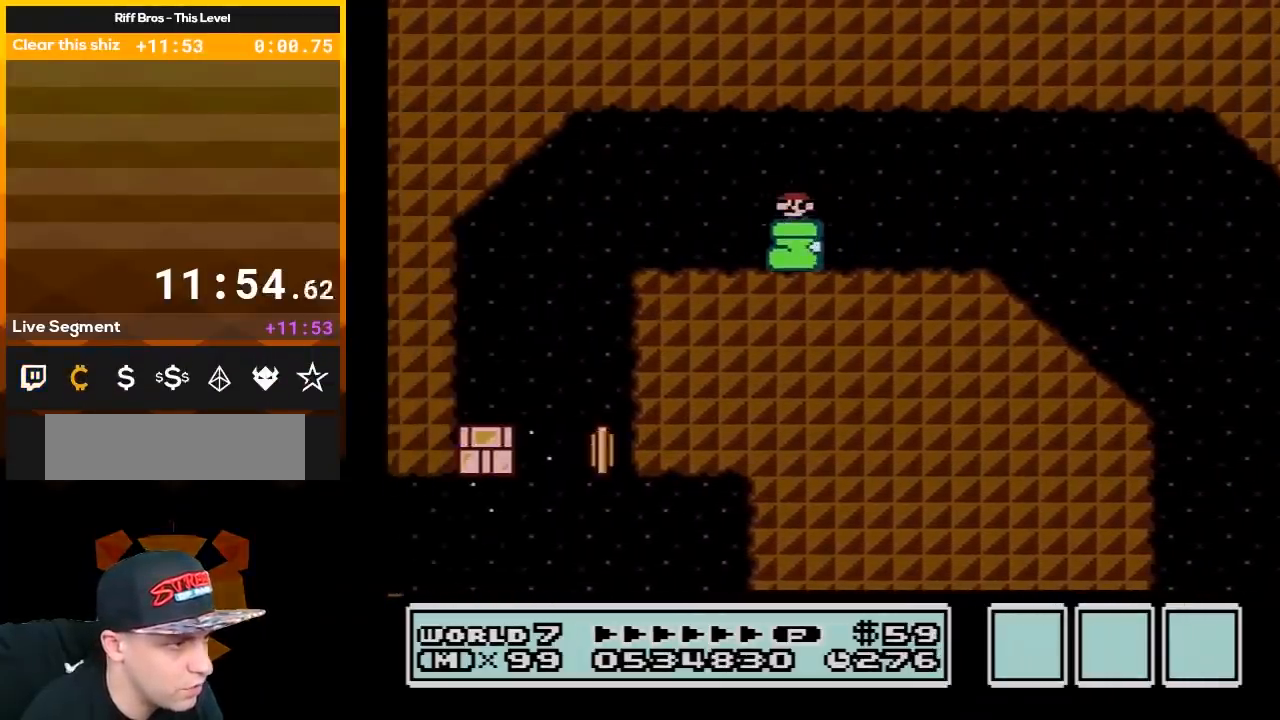
{"dt_ms": 500, "buttons": ["B", "DPAD_RIGHT"], "events": [[100, "DPAD_LEFT", "up"], [183, "DPAD_RIGHT", "down"]]}
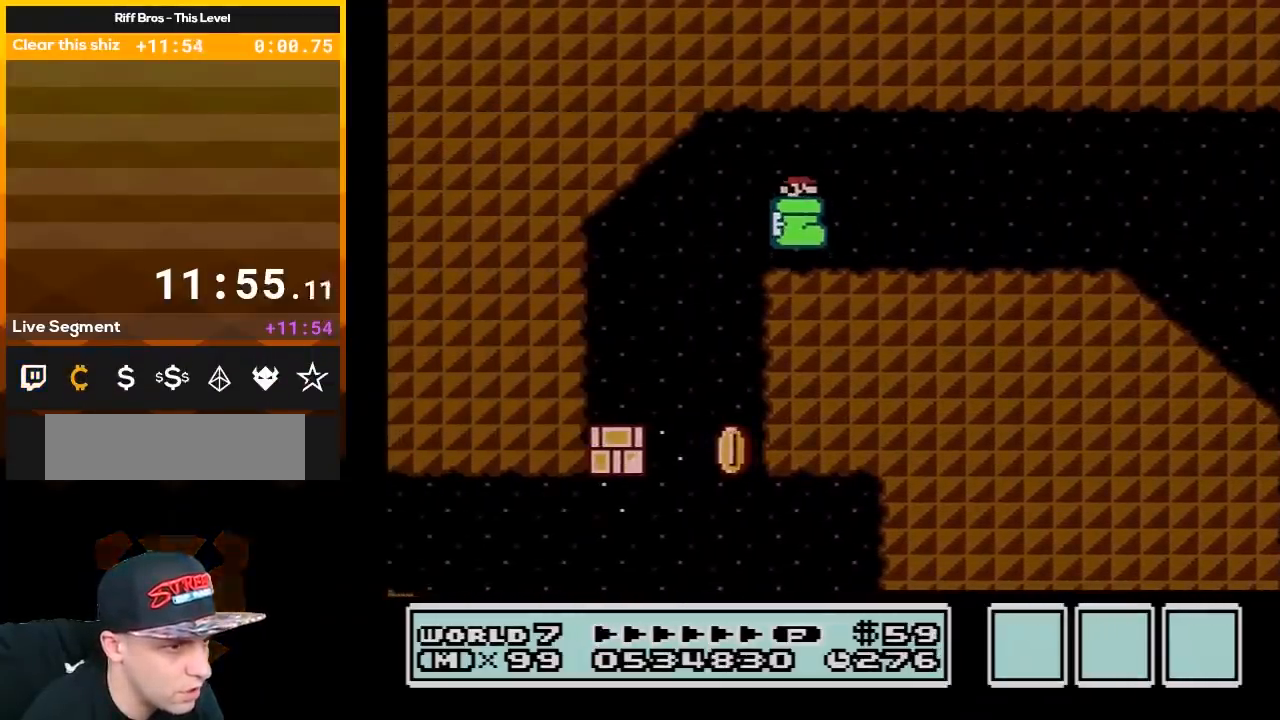
{"dt_ms": 1000, "buttons": ["B", "DPAD_RIGHT"], "events": []}
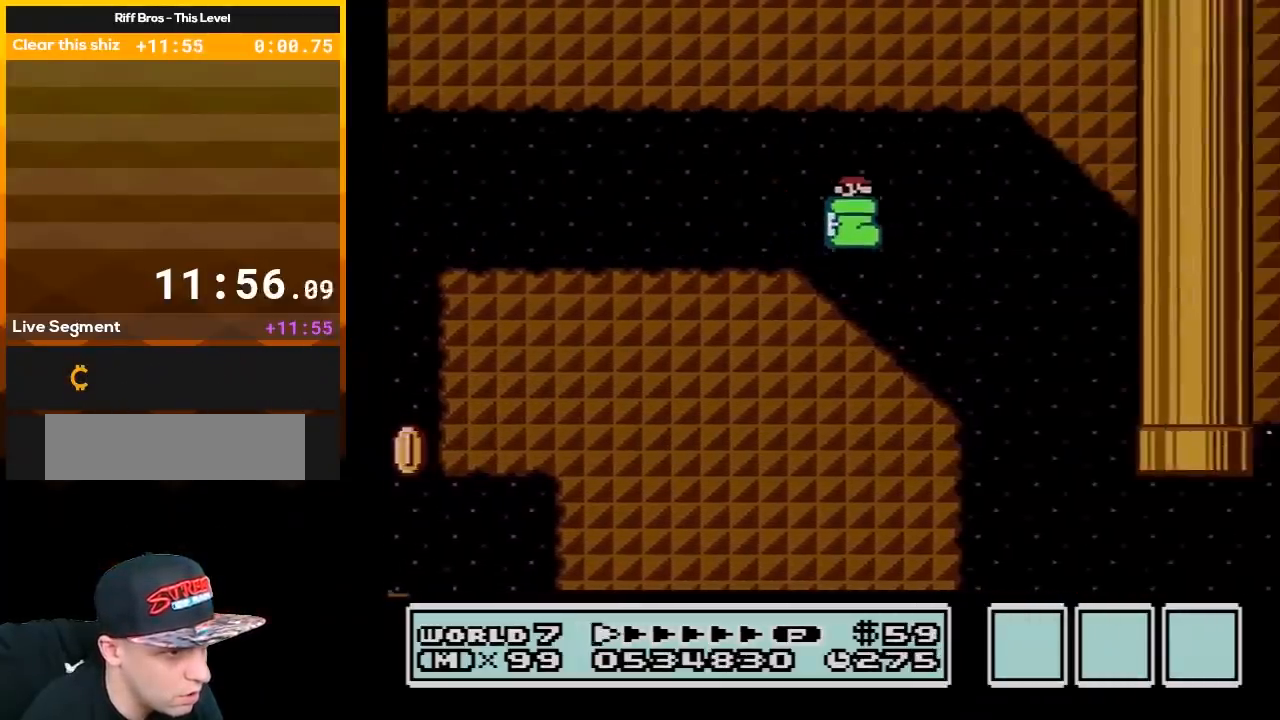
{"dt_ms": 500, "buttons": ["B", "DPAD_RIGHT"], "events": []}
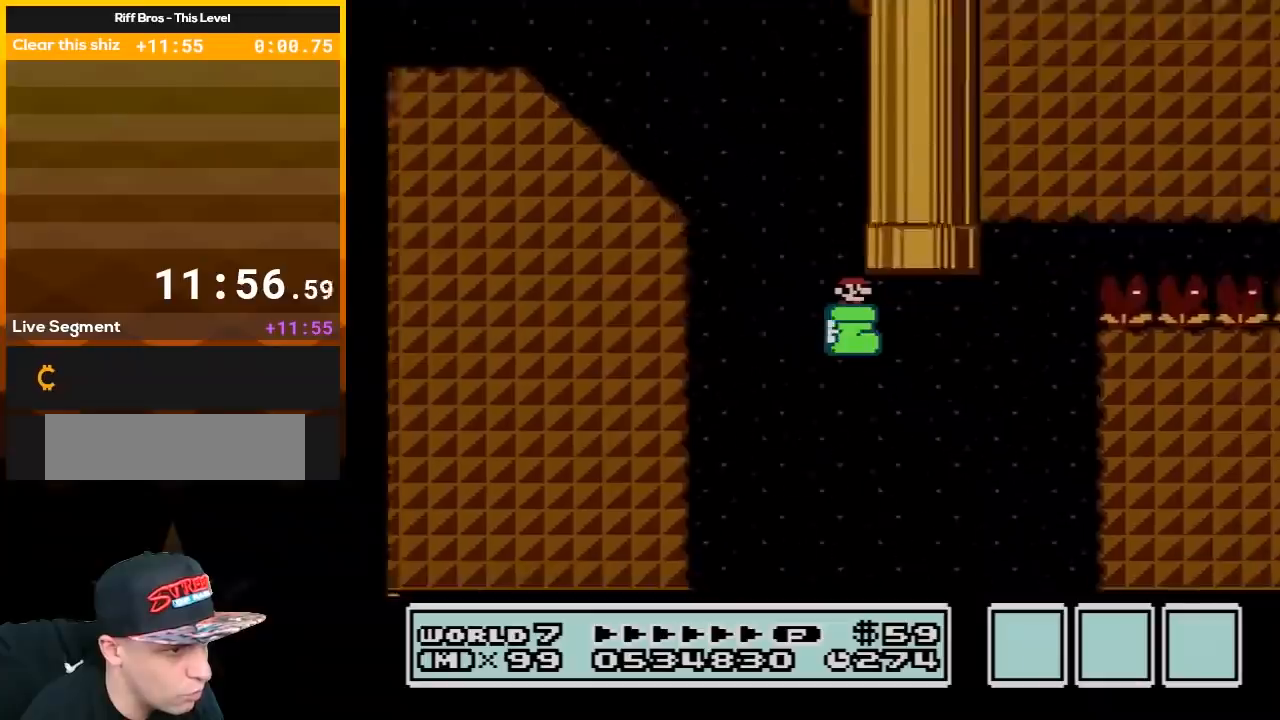
{"dt_ms": 500, "buttons": ["A", "B", "DPAD_RIGHT"], "events": [[167, "A", "down"]]}
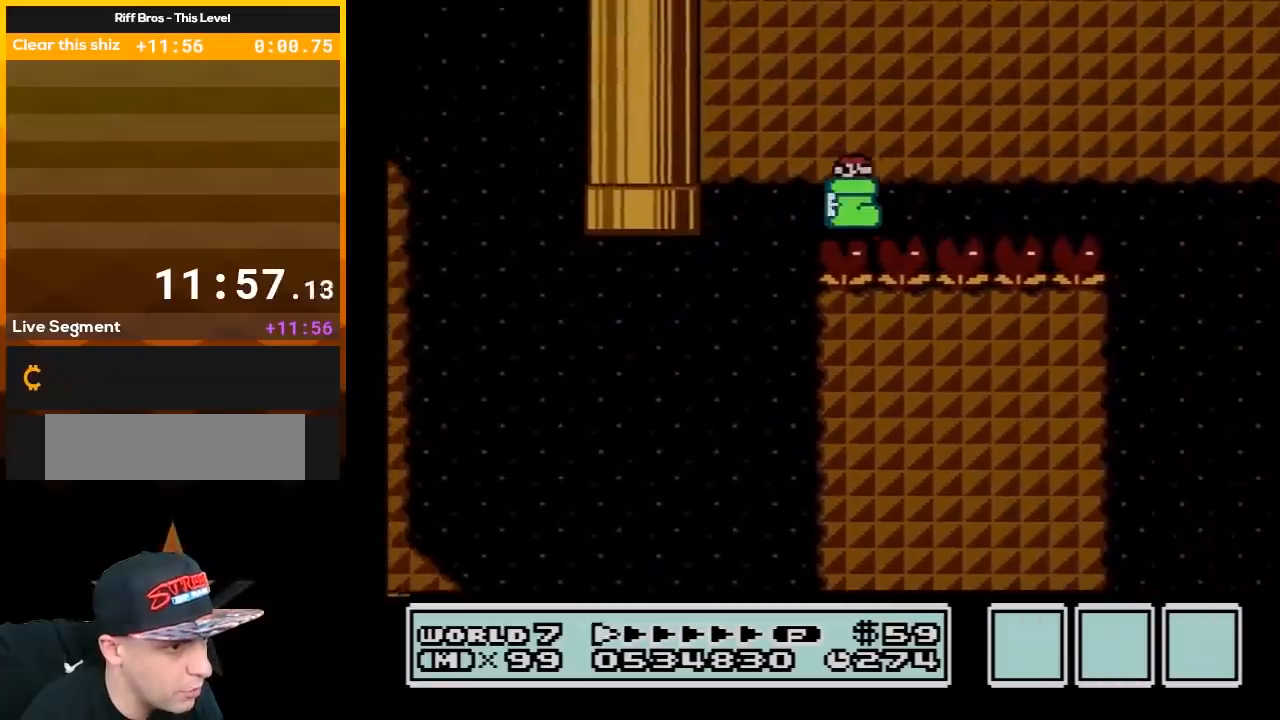
{"dt_ms": 500, "buttons": ["B", "DPAD_RIGHT"], "events": [[83, "A", "up"]]}
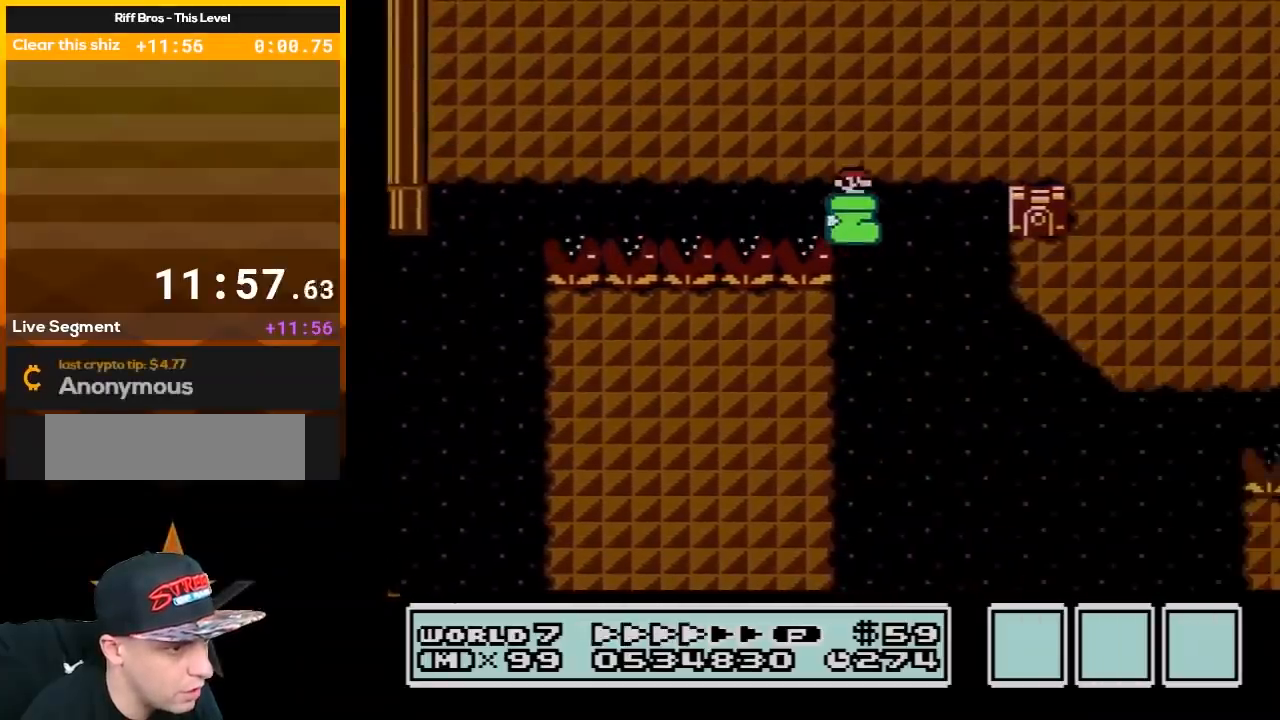
{"dt_ms": 500, "buttons": ["B", "DPAD_RIGHT"], "events": []}
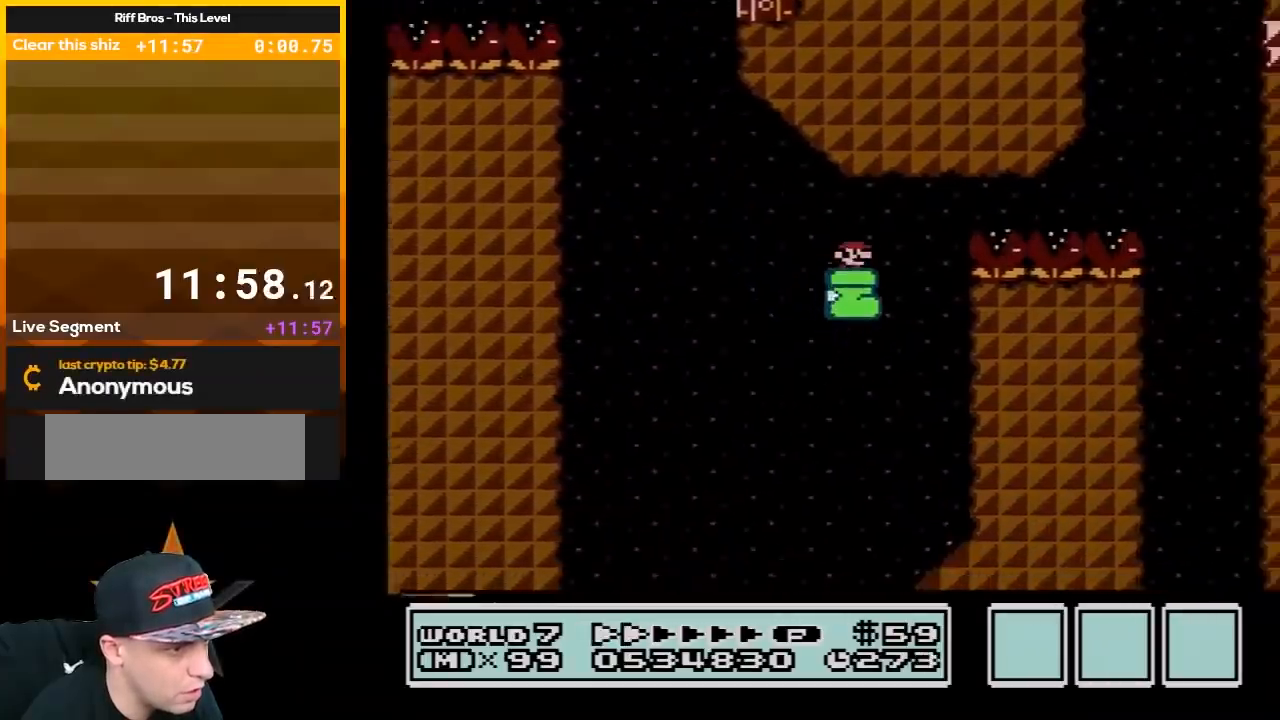
{"dt_ms": 500, "buttons": ["B", "DPAD_LEFT"], "events": [[17, "A", "down"], [300, "DPAD_RIGHT", "up"], [333, "DPAD_LEFT", "down"], [367, "A", "up"]]}
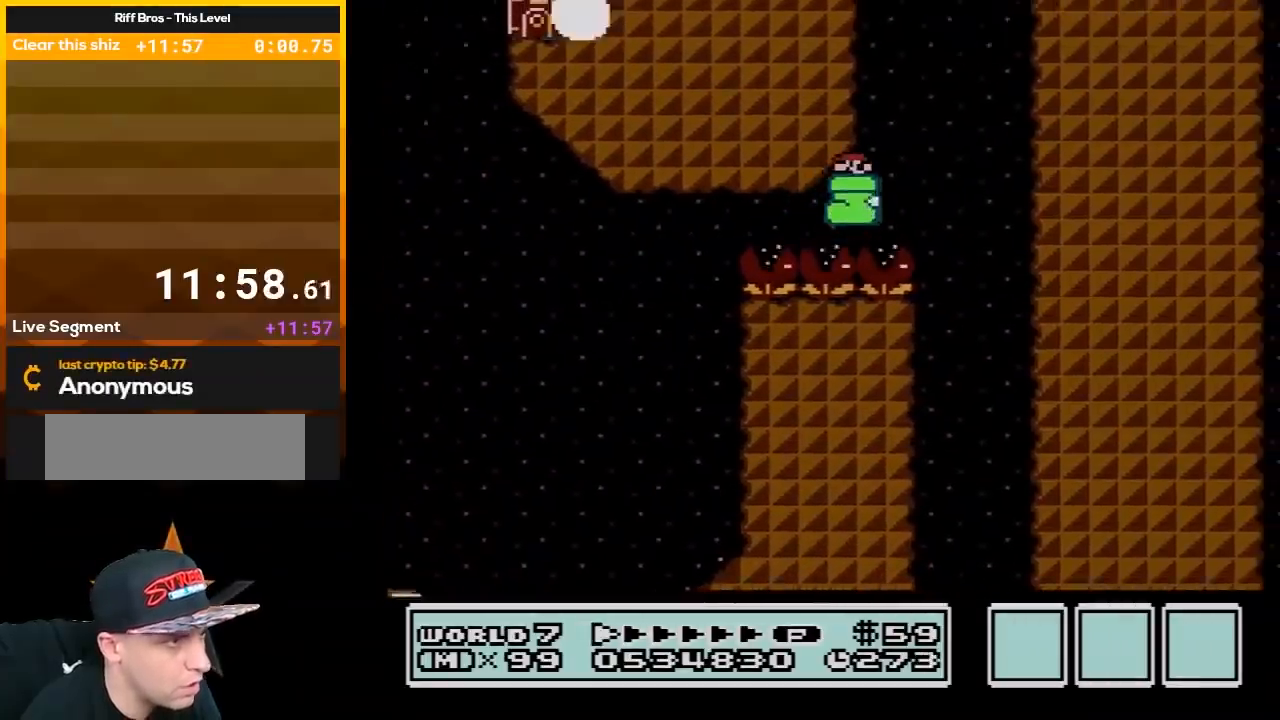
{"dt_ms": 500, "buttons": ["B", "DPAD_RIGHT"], "events": [[200, "DPAD_LEFT", "up"], [483, "DPAD_RIGHT", "down"]]}
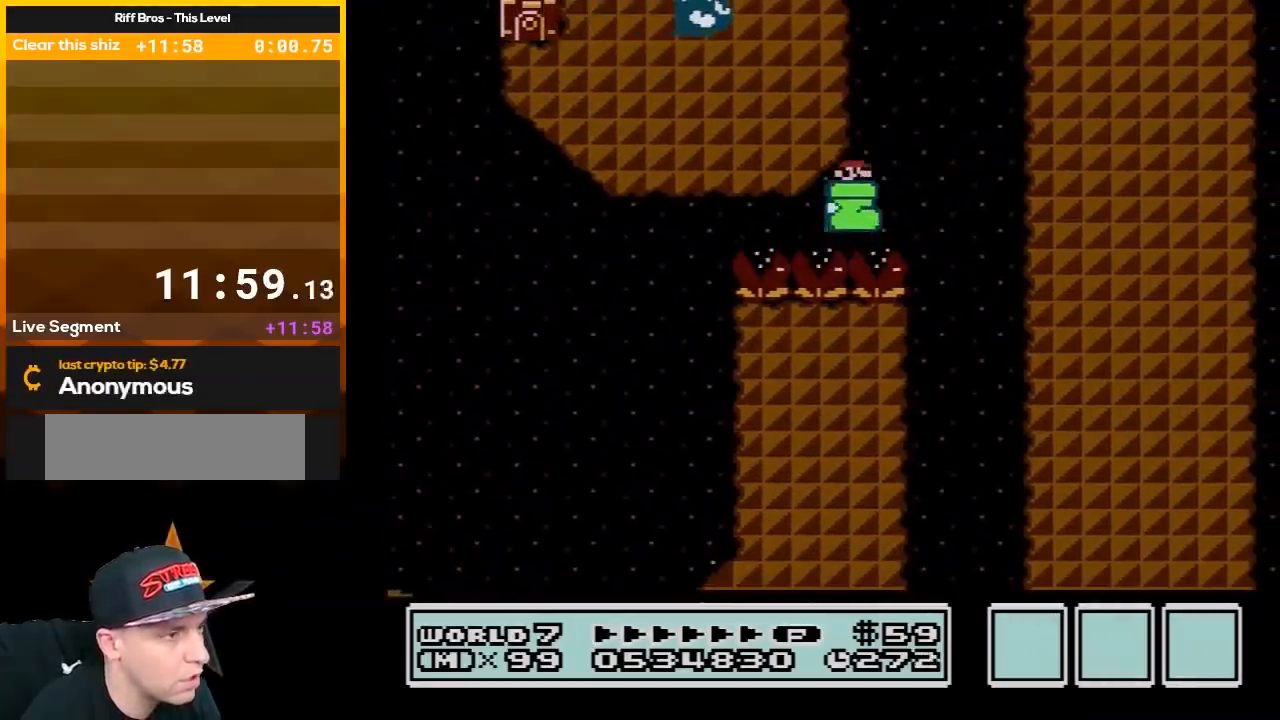
{"dt_ms": 500, "buttons": ["B"], "events": [[100, "DPAD_RIGHT", "up"]]}
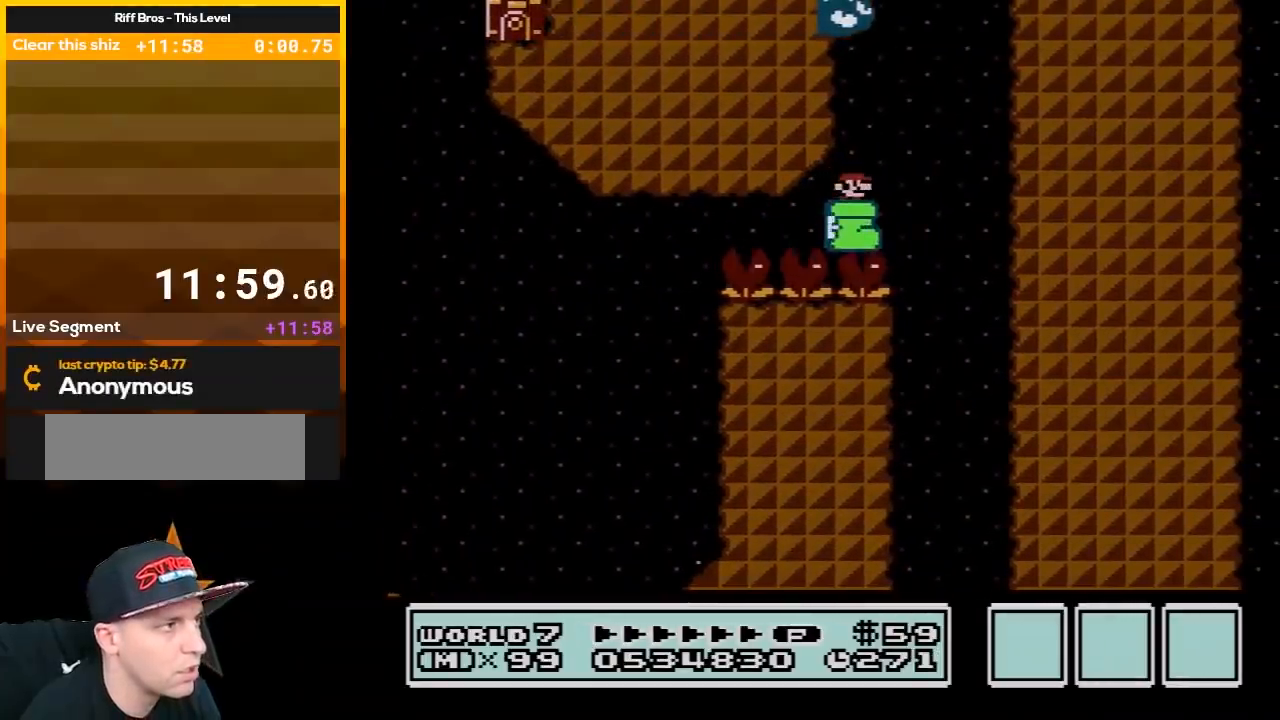
{"dt_ms": 500, "buttons": ["B"], "events": [[100, "DPAD_LEFT", "down"], [167, "DPAD_LEFT", "up"]]}
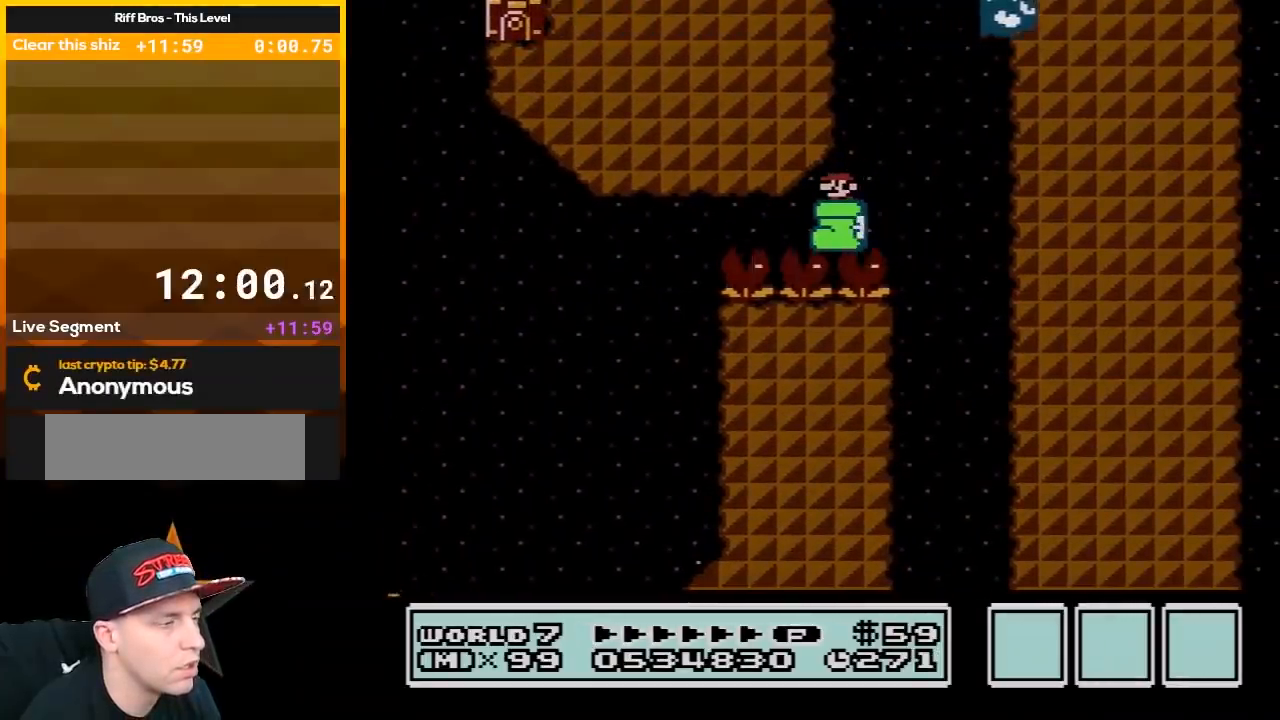
{"dt_ms": 500, "buttons": ["B"], "events": []}
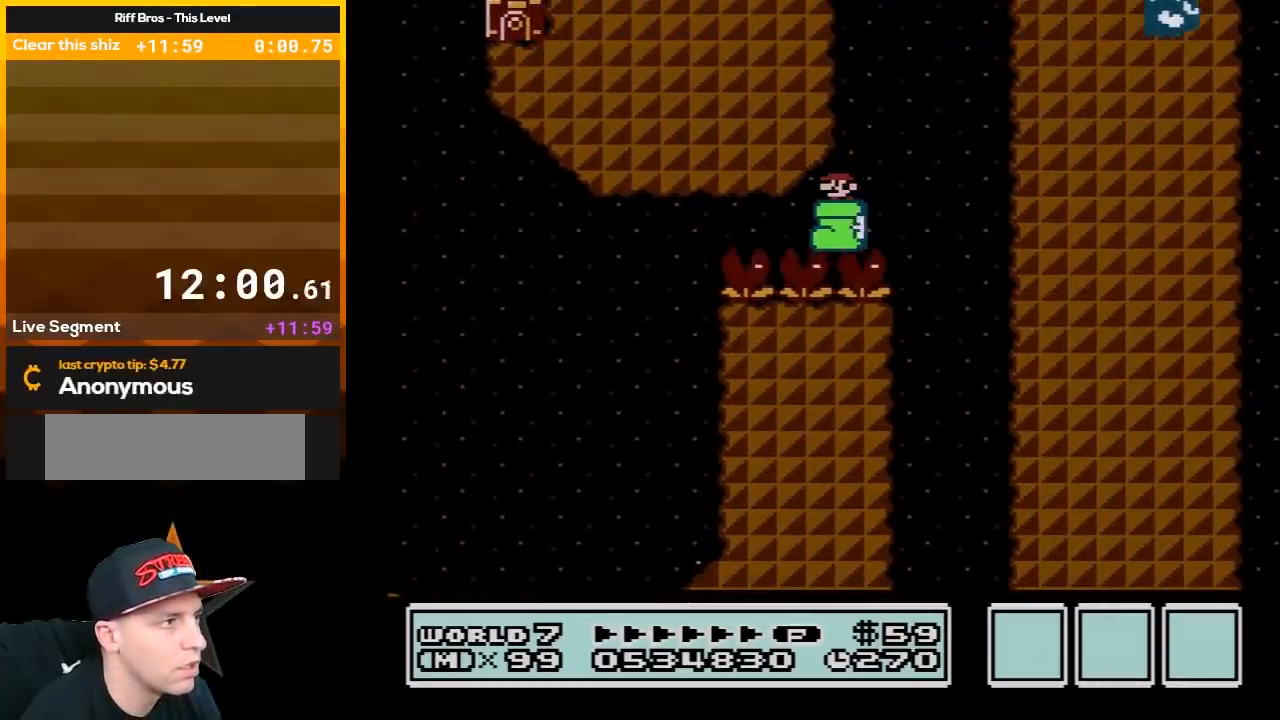
{"dt_ms": 500, "buttons": ["B"], "events": []}
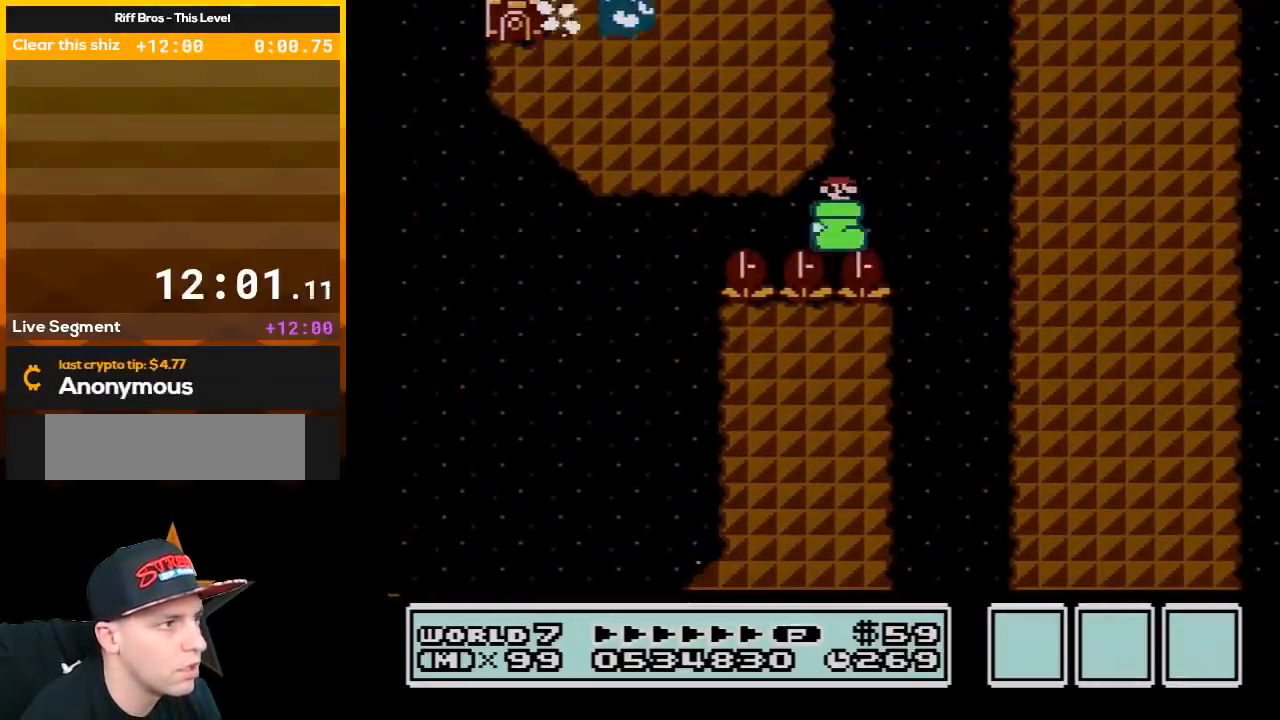
{"dt_ms": 500, "buttons": ["A", "B"], "events": [[67, "DPAD_RIGHT", "down"], [417, "A", "down"], [467, "DPAD_RIGHT", "up"]]}
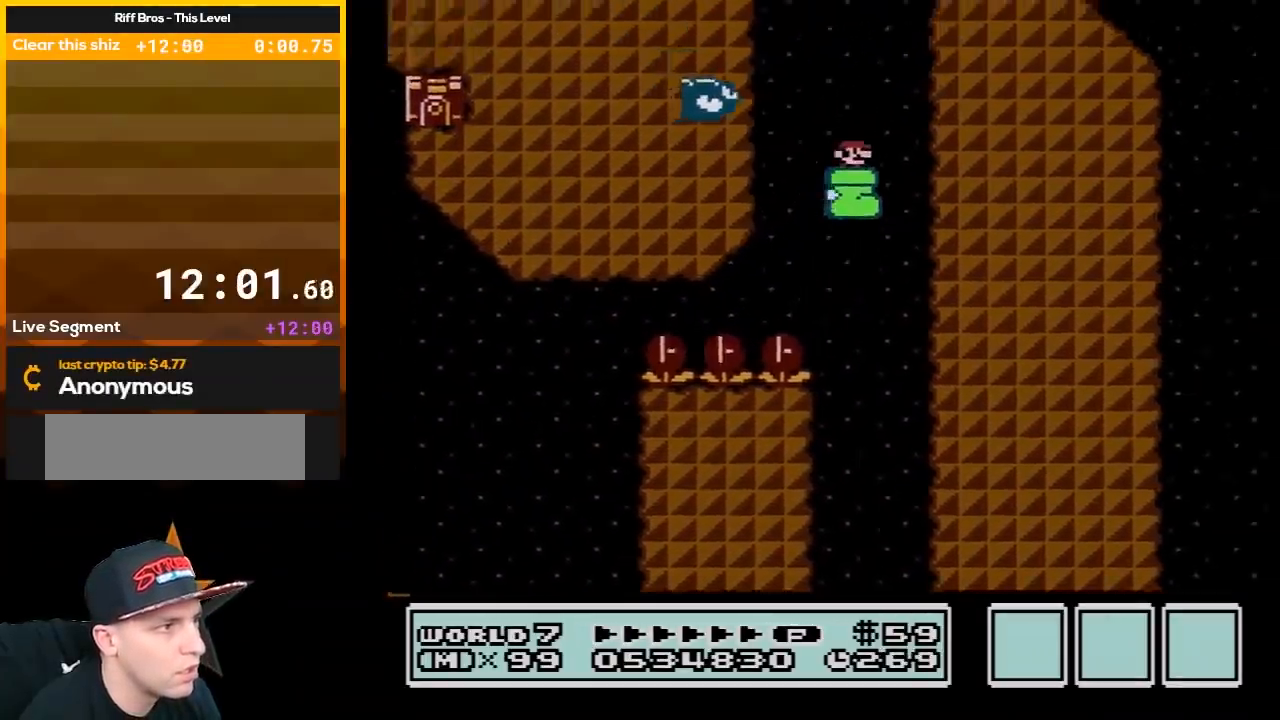
{"dt_ms": 500, "buttons": ["A", "B", "DPAD_RIGHT"], "events": [[67, "DPAD_LEFT", "down"], [417, "DPAD_LEFT", "up"], [450, "DPAD_RIGHT", "down"]]}
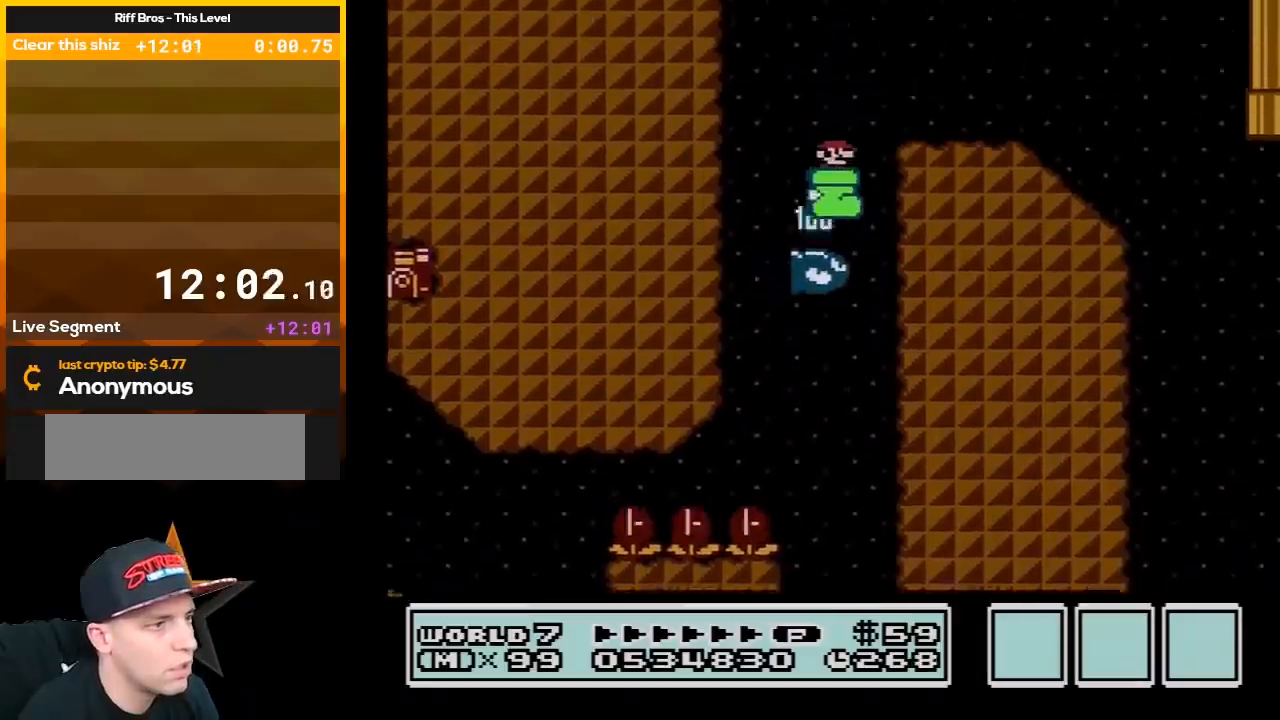
{"dt_ms": 500, "buttons": ["B", "DPAD_LEFT"], "events": [[250, "A", "up"], [317, "DPAD_RIGHT", "up"], [467, "DPAD_LEFT", "down"]]}
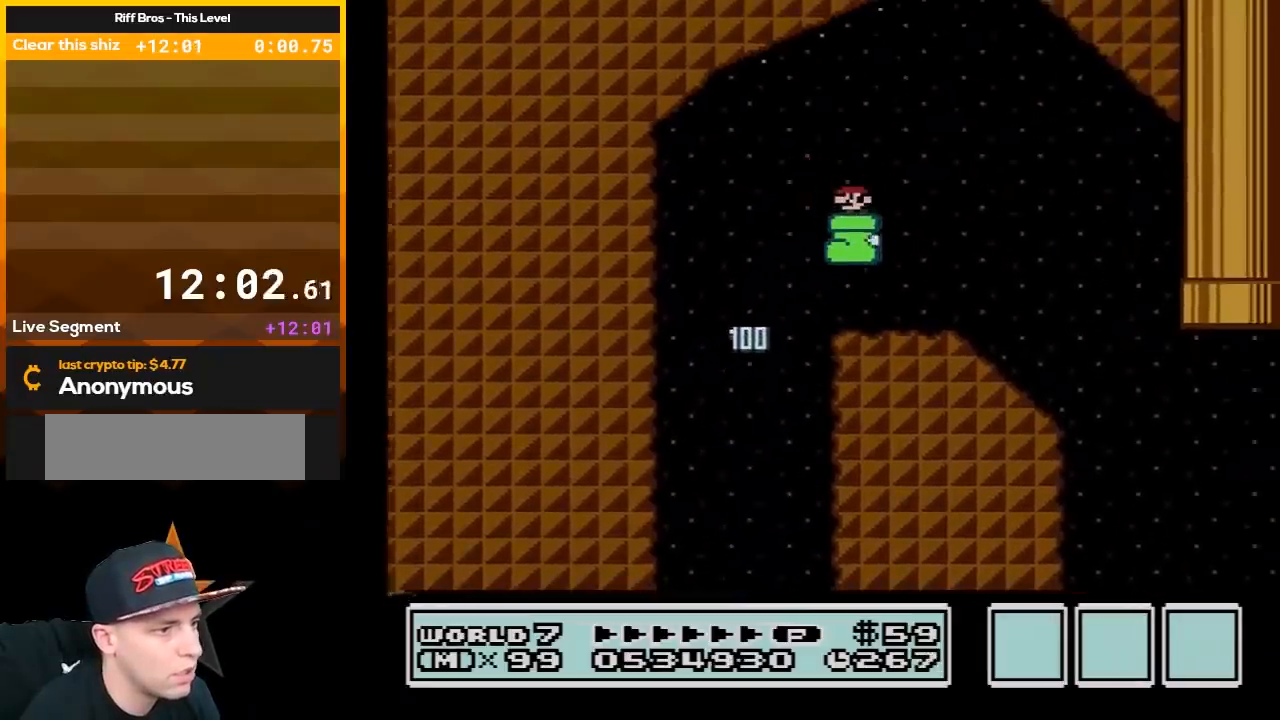
{"dt_ms": 500, "buttons": ["B", "DPAD_LEFT"], "events": [[100, "DPAD_LEFT", "up"], [433, "DPAD_LEFT", "down"]]}
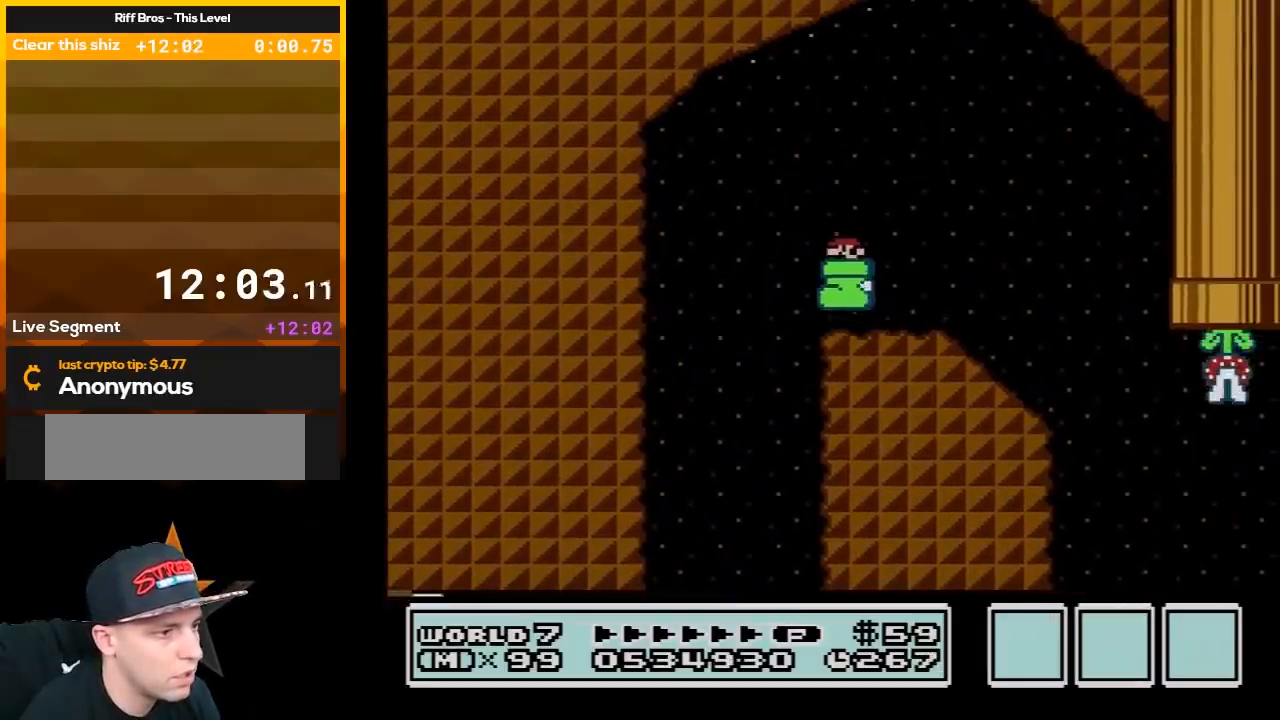
{"dt_ms": 500, "buttons": ["B", "DPAD_RIGHT"], "events": [[33, "DPAD_LEFT", "up"], [183, "DPAD_RIGHT", "down"]]}
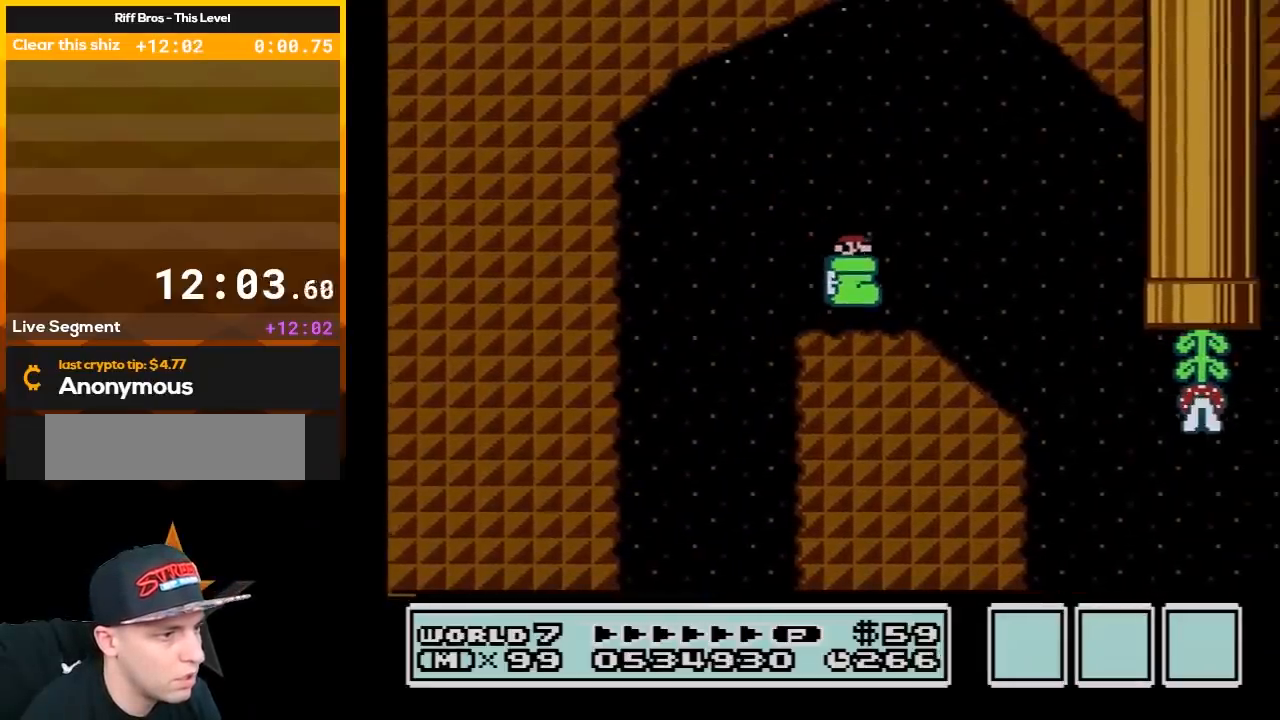
{"dt_ms": 500, "buttons": ["B", "DPAD_LEFT"], "events": [[133, "DPAD_LEFT", "down"], [133, "DPAD_RIGHT", "up"]]}
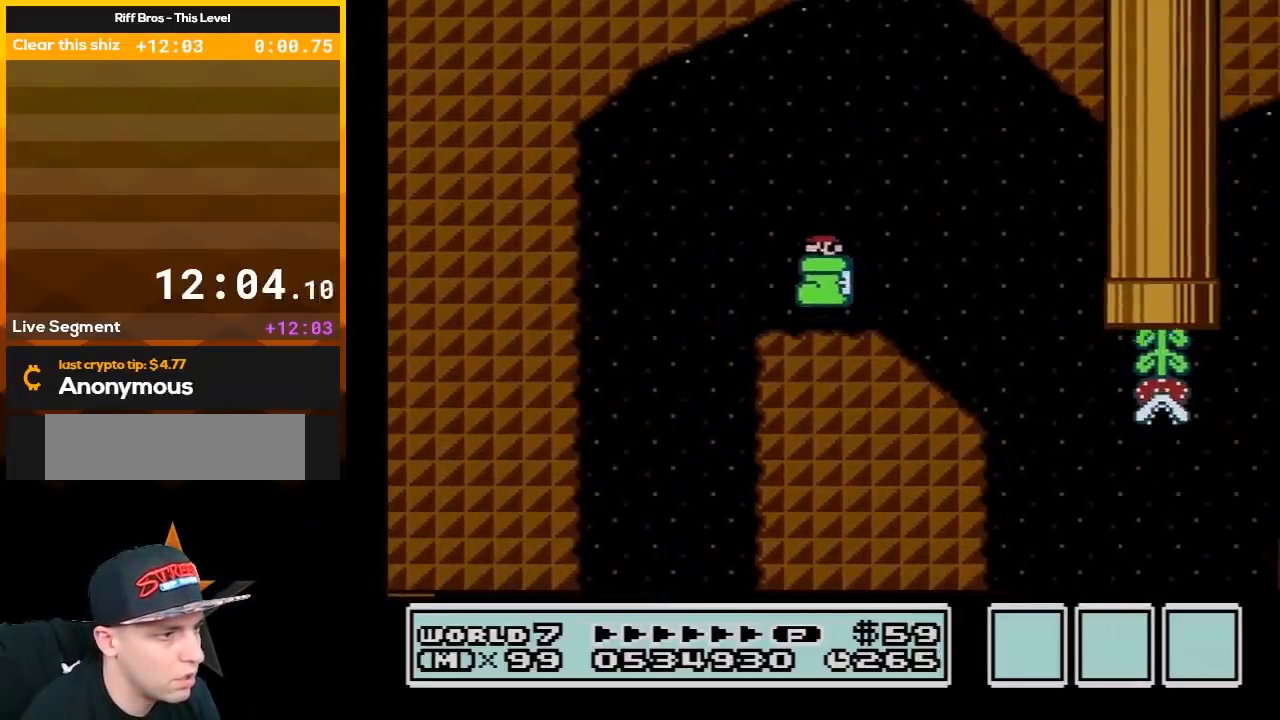
{"dt_ms": 500, "buttons": ["B", "DPAD_RIGHT"], "events": [[167, "DPAD_LEFT", "up"], [217, "DPAD_RIGHT", "down"]]}